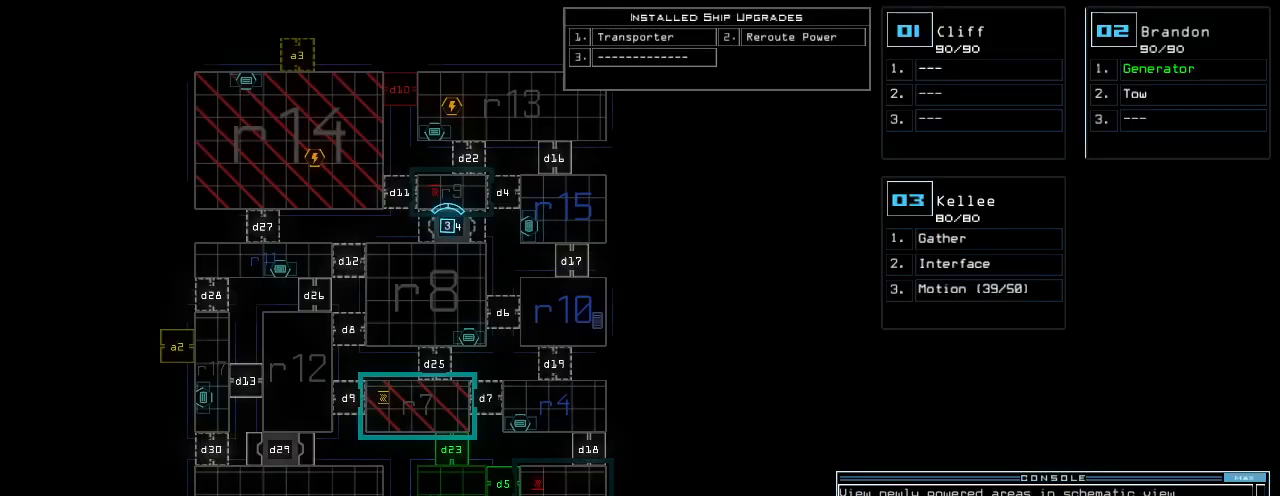
Gameplay with keyboard; each line is a JSON object with the keys held at the frame after it. "events" lists presses ("down") and releases ("up") of ".", "0", "1", "2", "3", "4", "5", "6", "7", "8", "9", "a", "b", "backspace", "c", "caps_lock", "comma", "ctrl_l", "ctrl_r", "d", "down", "e", "equals", "escape", "f", "g", "h", "i", "j", "k", "l", "left", "m", "minus", "n", "o", "p", "q", "quote", "r", "return", "right", "s", "semicolon", "shift_l", "shift_r", "space", "t", "tab", "tilde", "u", "up", "v", "w", "x", "y" and "z" between this image and that frame as [ms after this image, input, new state], when the widget could be followed in between. No other keys are recorded. Mouse input is not recorded.
{"keys": ["up"], "events": [[20, "return", "down"], [60, "5", "up"], [100, "return", "up"], [320, "up", "down"], [340, "2", "down"], [400, "2", "up"]]}
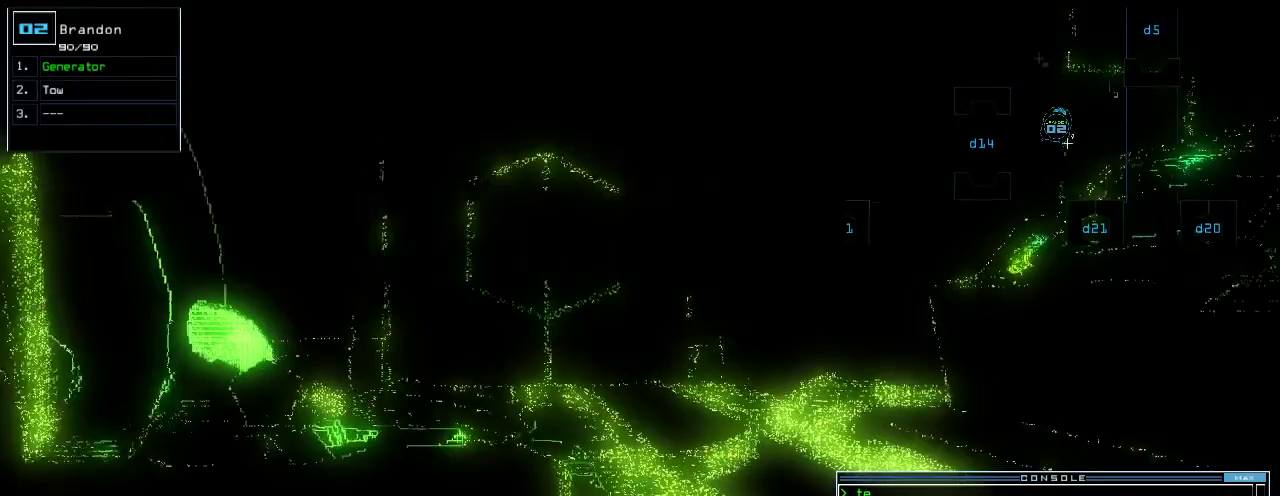
{"keys": ["up"], "events": [[420, "right", "down"], [480, "right", "up"]]}
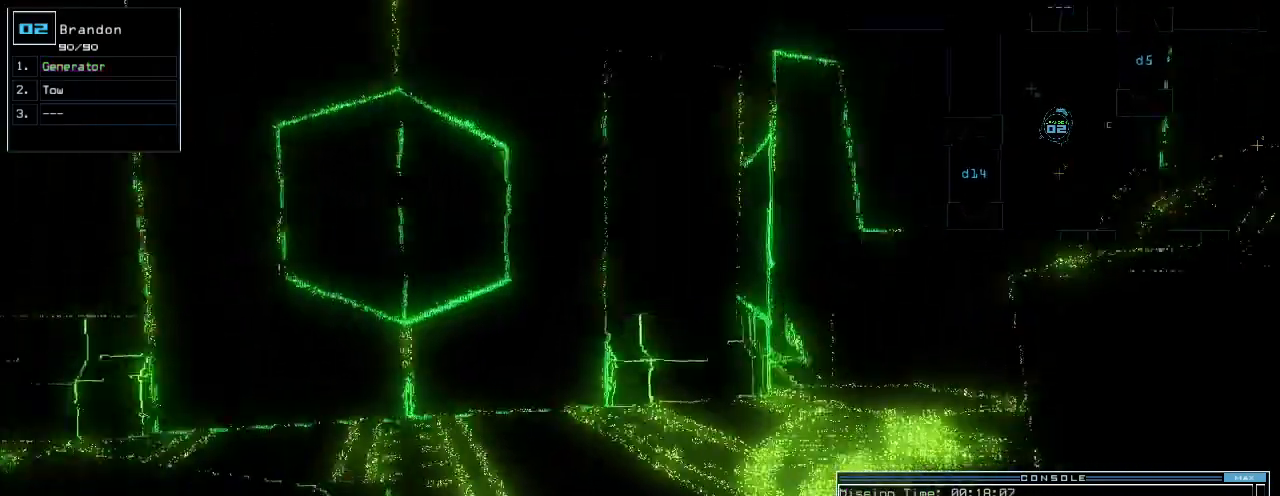
{"keys": ["up"], "events": [[300, "right", "down"], [380, "right", "up"]]}
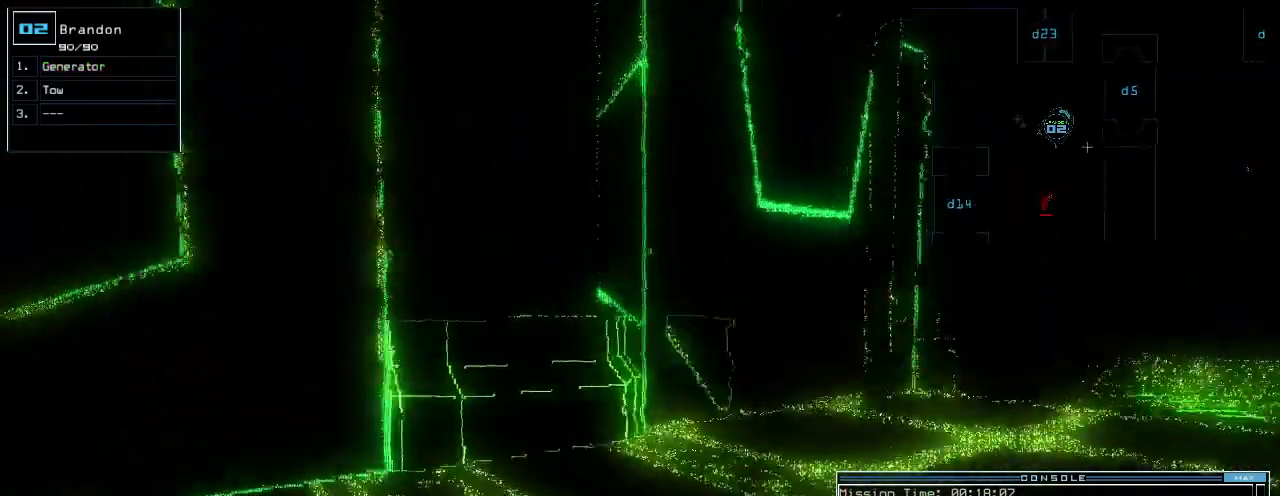
{"keys": ["up"], "events": [[200, "right", "down"], [320, "right", "up"]]}
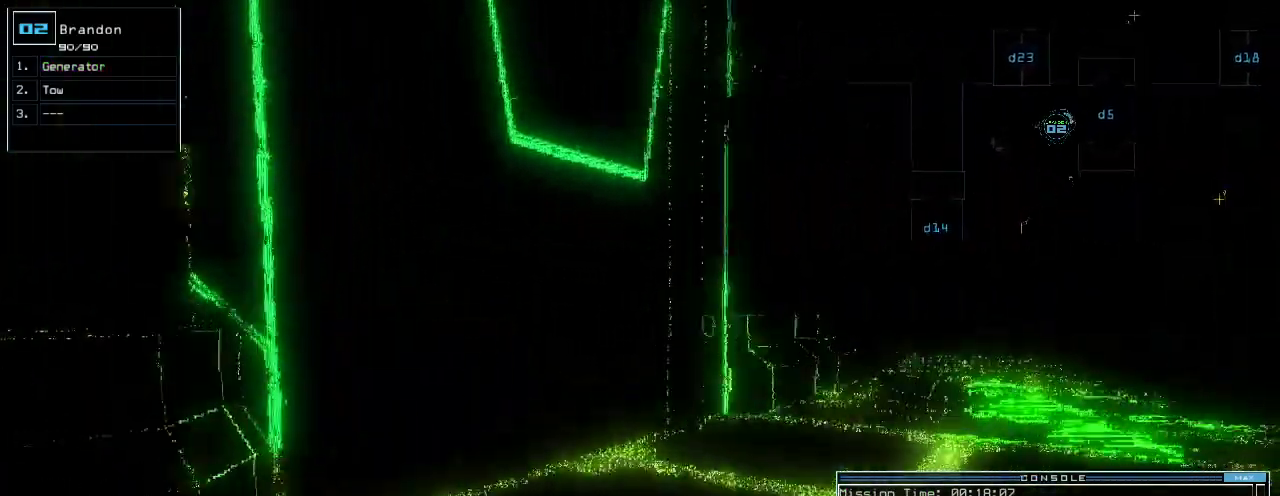
{"keys": ["down"], "events": [[40, "right", "down"], [140, "right", "up"], [300, "up", "up"], [400, "down", "down"]]}
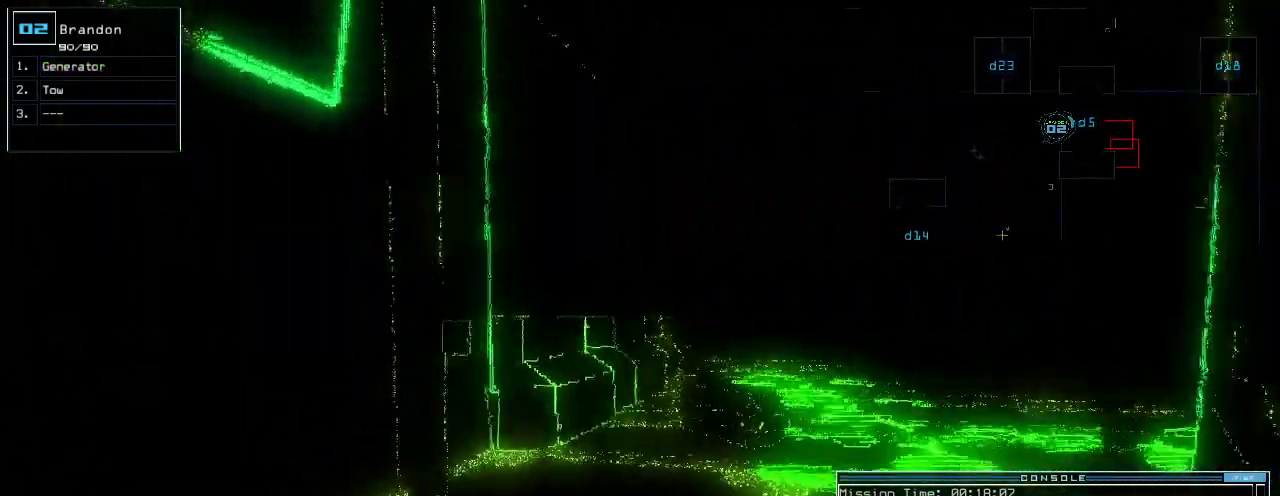
{"keys": [], "events": [[220, "down", "up"]]}
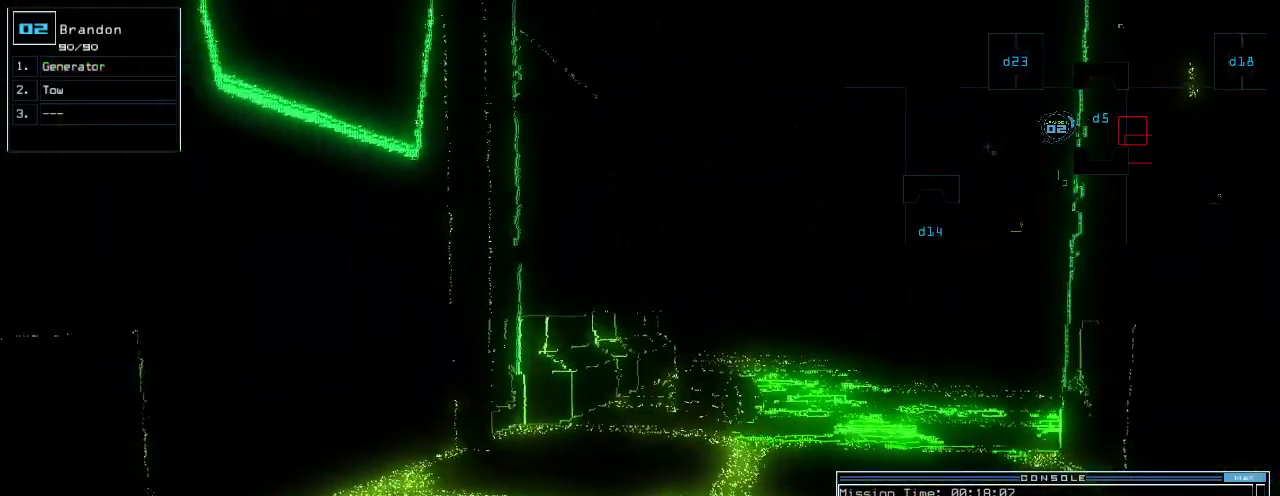
{"keys": ["space"], "events": [[500, "space", "down"]]}
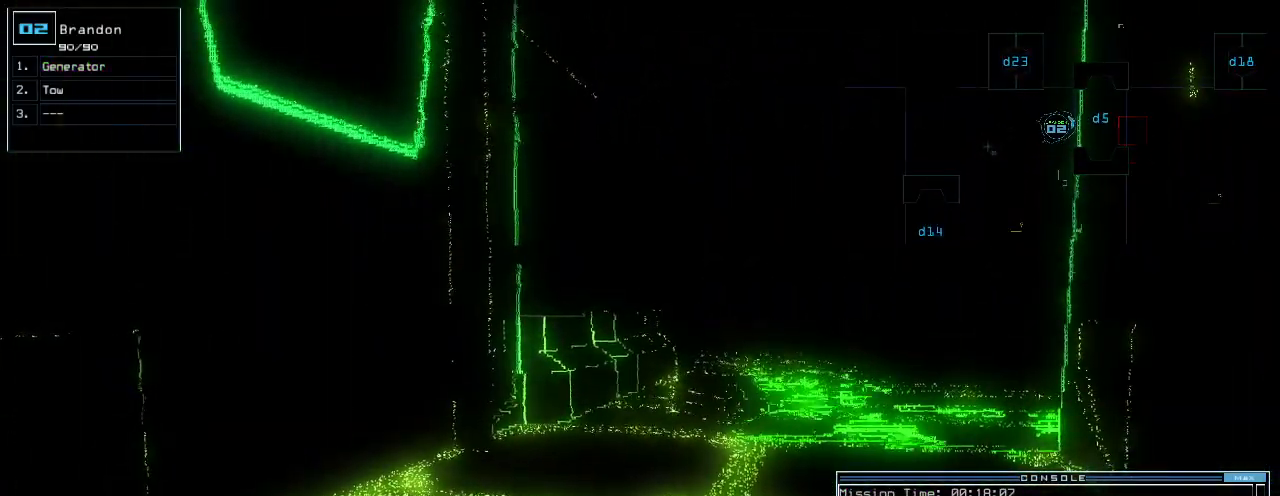
{"keys": []}
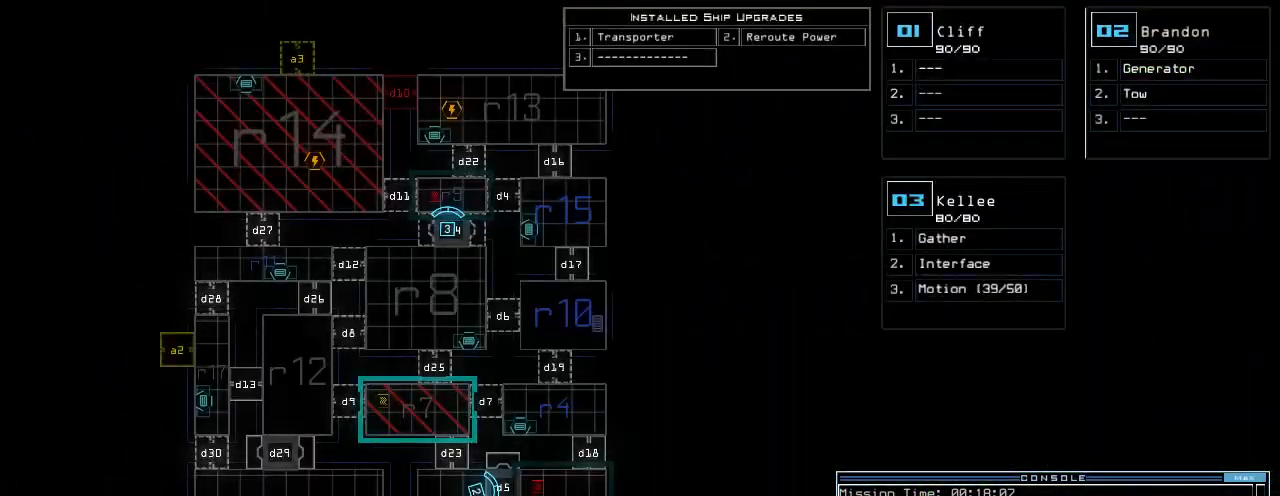
{"keys": [], "events": []}
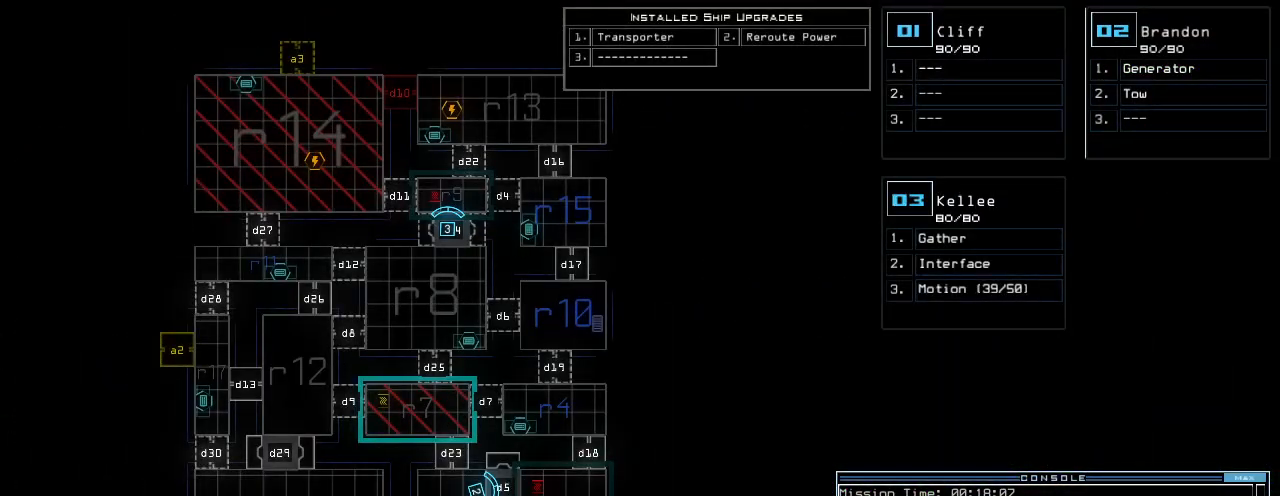
{"keys": [], "events": []}
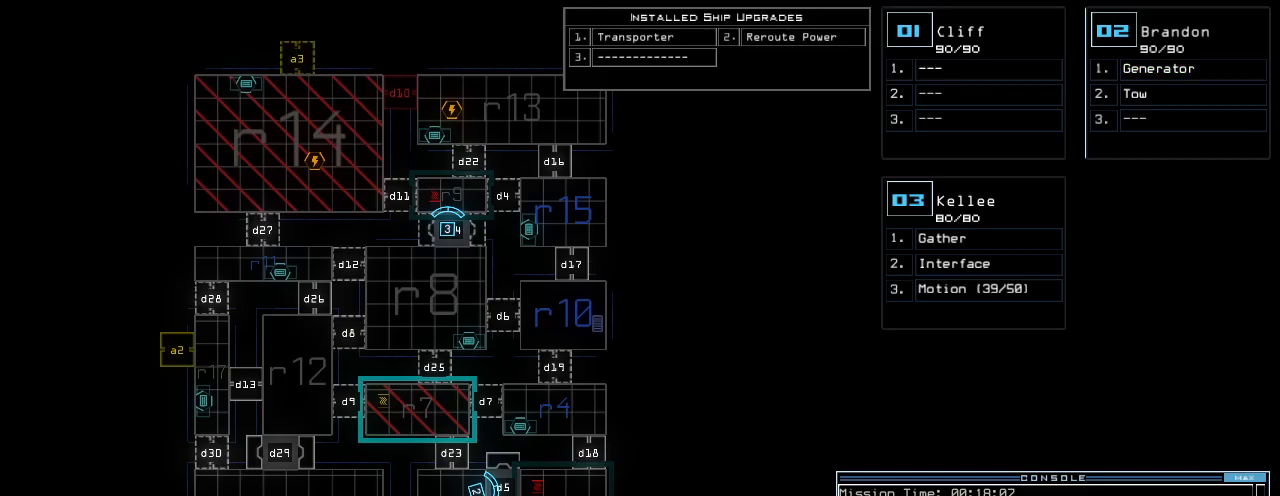
{"keys": ["down", "left"], "events": [[220, "2", "down"], [260, "down", "down"], [300, "2", "up"], [380, "left", "down"]]}
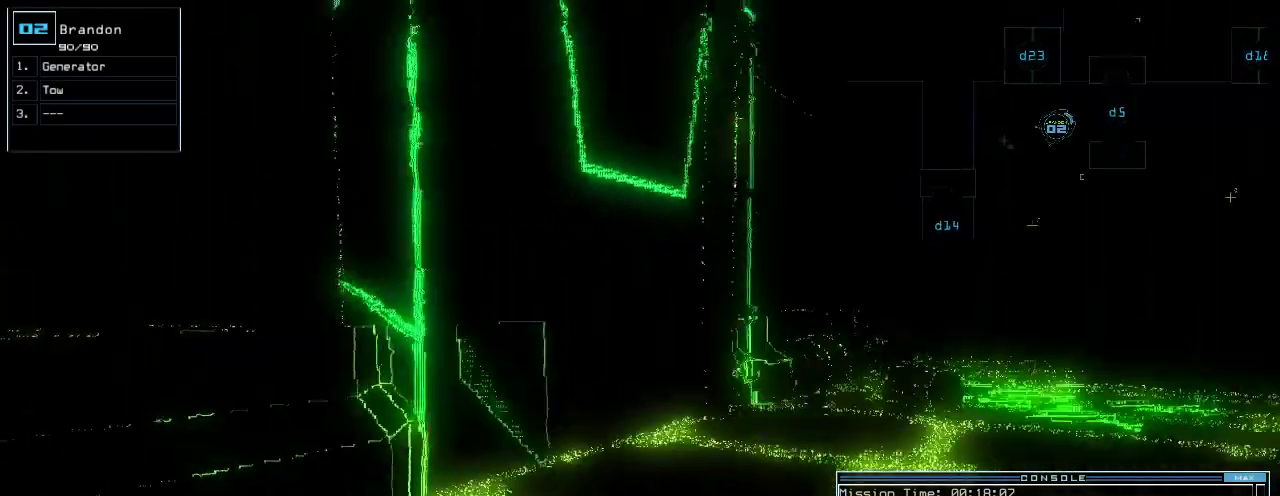
{"keys": ["down", "left"], "events": [[20, "left", "up"], [280, "left", "down"], [400, "left", "up"], [480, "left", "down"]]}
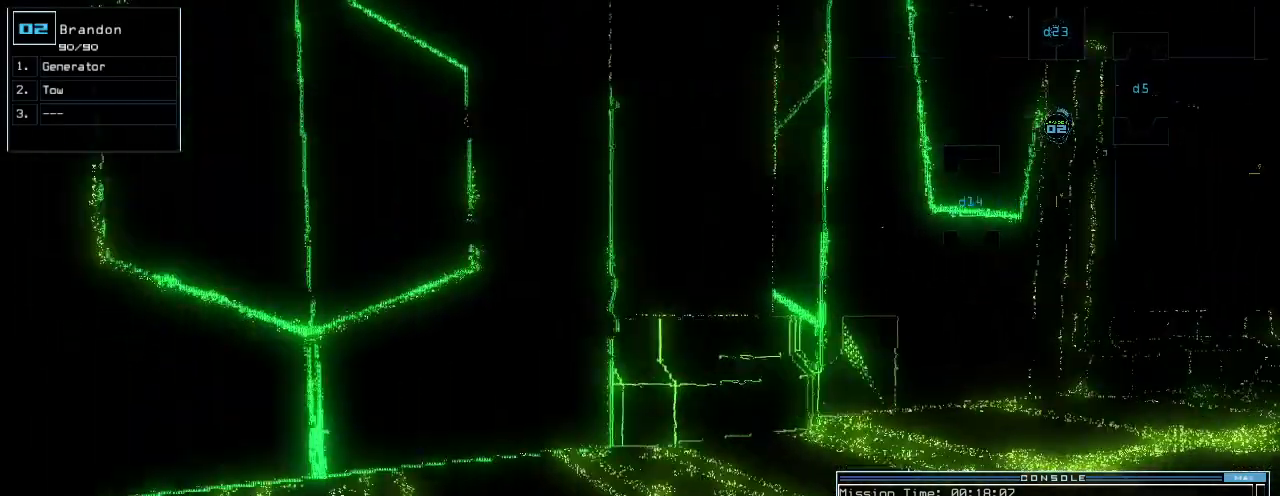
{"keys": ["down"], "events": [[80, "left", "up"], [340, "left", "down"], [400, "left", "up"]]}
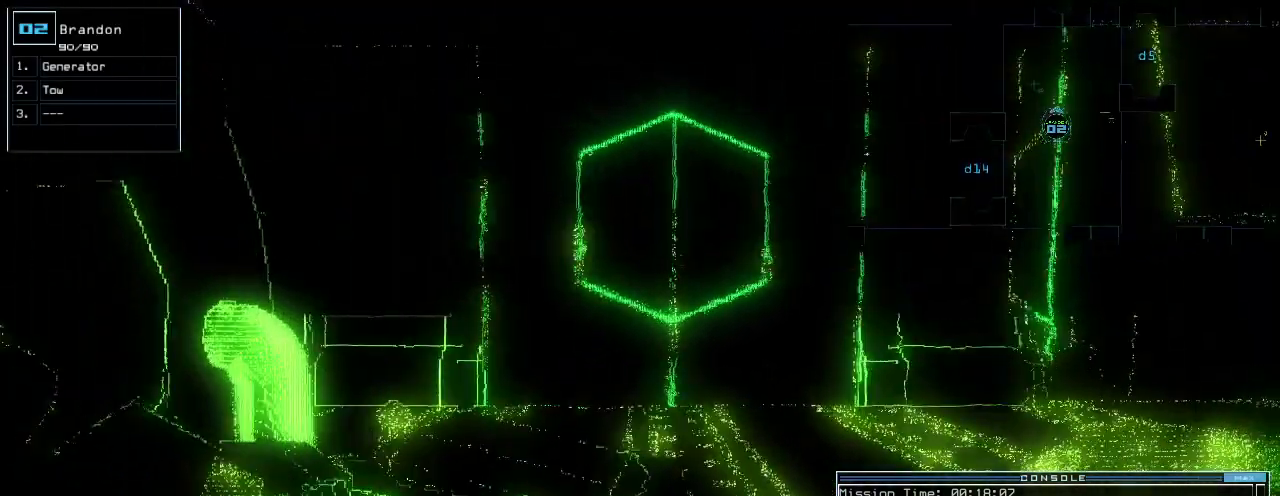
{"keys": [], "events": [[20, "g", "down"], [60, "e", "down"], [120, "g", "up"], [160, "e", "up"], [220, "return", "down"], [300, "down", "up"], [320, "return", "up"], [320, "space", "down"], [400, "space", "up"]]}
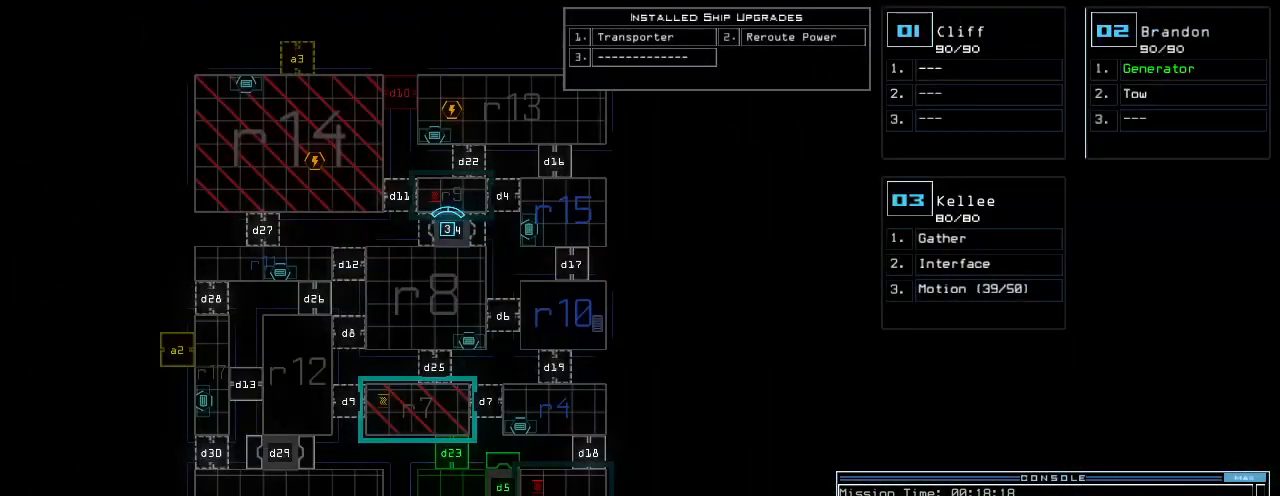
{"keys": ["c"], "events": [[120, "right", "down"], [260, "right", "up"], [380, "c", "down"], [440, "c", "up"], [480, "c", "down"]]}
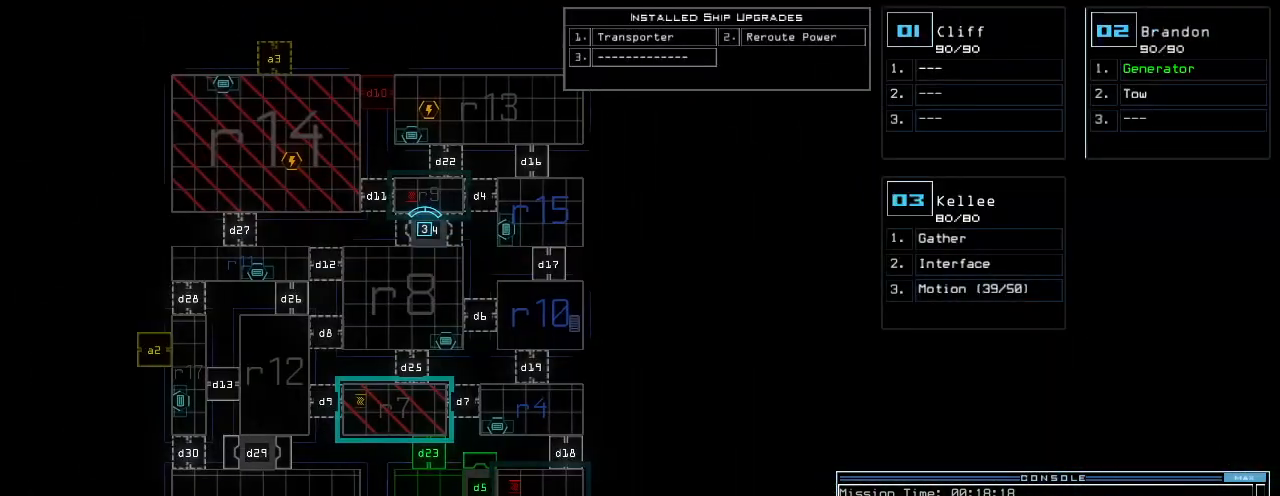
{"keys": ["down"], "events": [[20, "return", "down"], [60, "c", "up"], [80, "return", "up"], [300, "down", "down"]]}
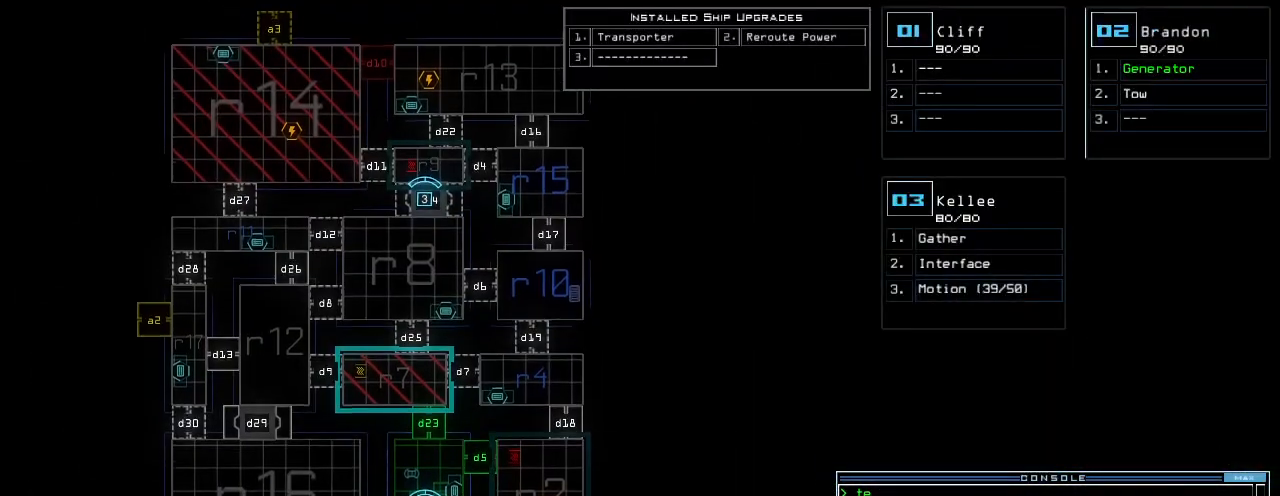
{"keys": [], "events": [[40, "down", "up"]]}
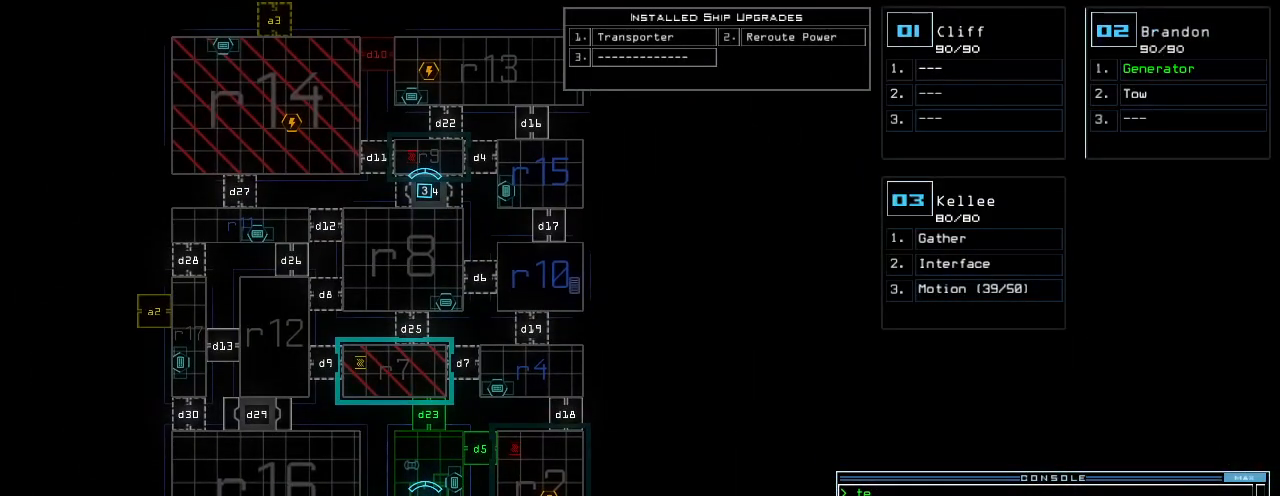
{"keys": [], "events": [[380, "d", "down"], [440, "d", "up"]]}
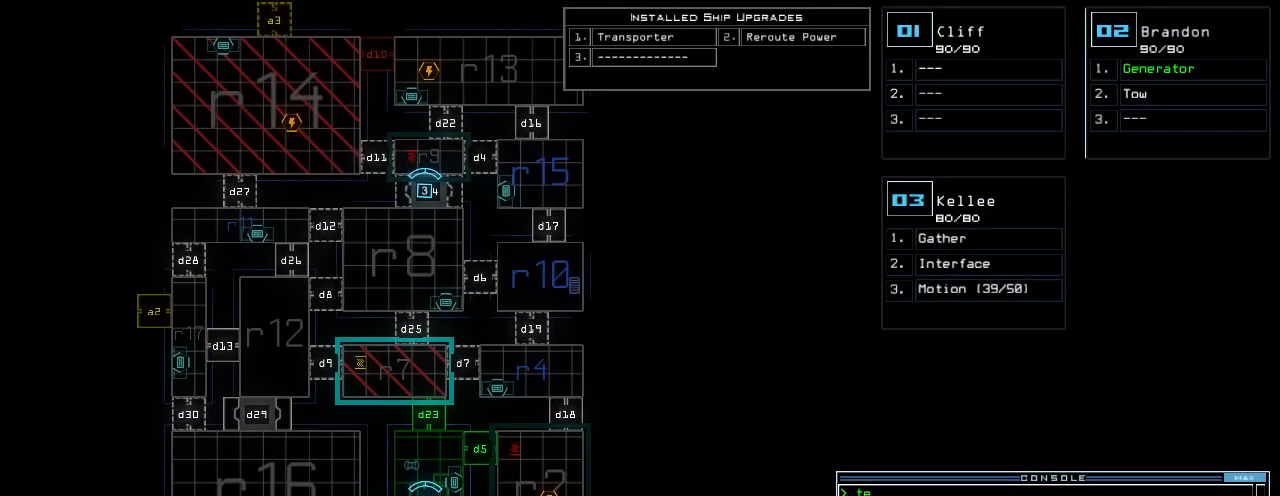
{"keys": ["5"], "events": [[60, "1", "down"], [160, "1", "up"], [500, "5", "down"]]}
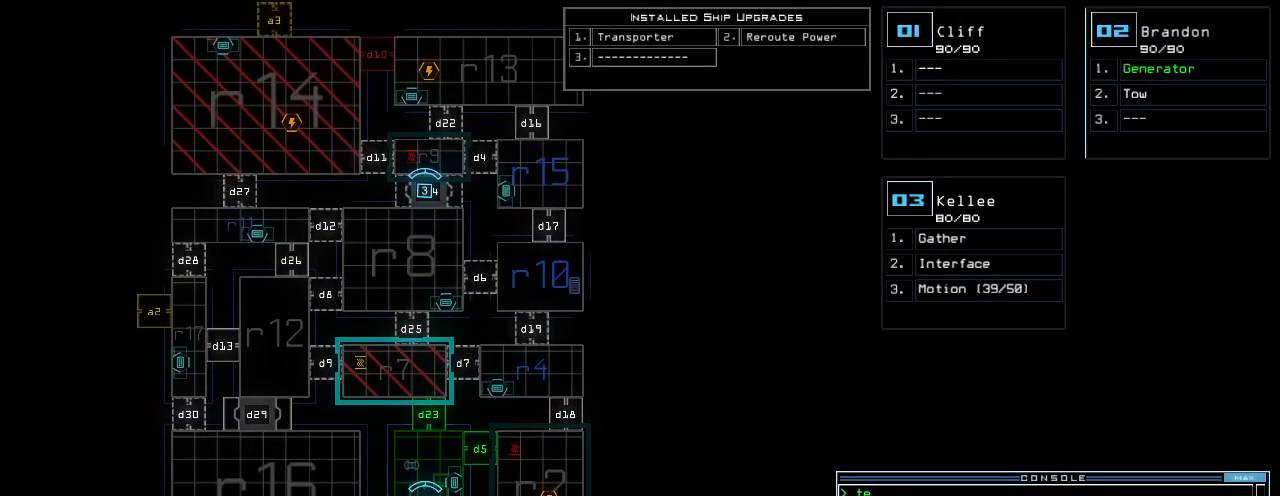
{"keys": [], "events": [[80, "5", "up"]]}
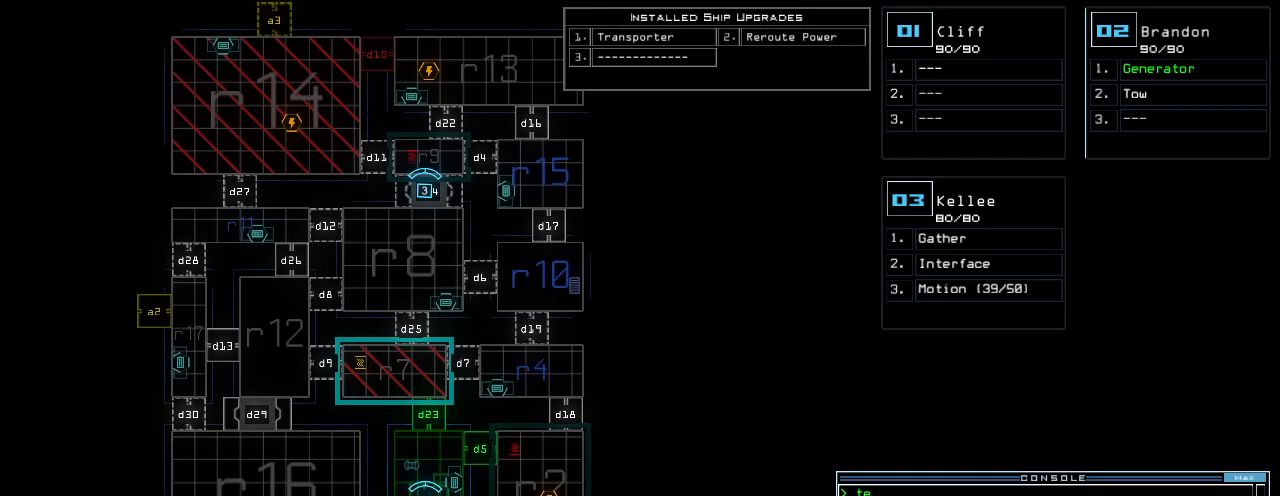
{"keys": [], "events": []}
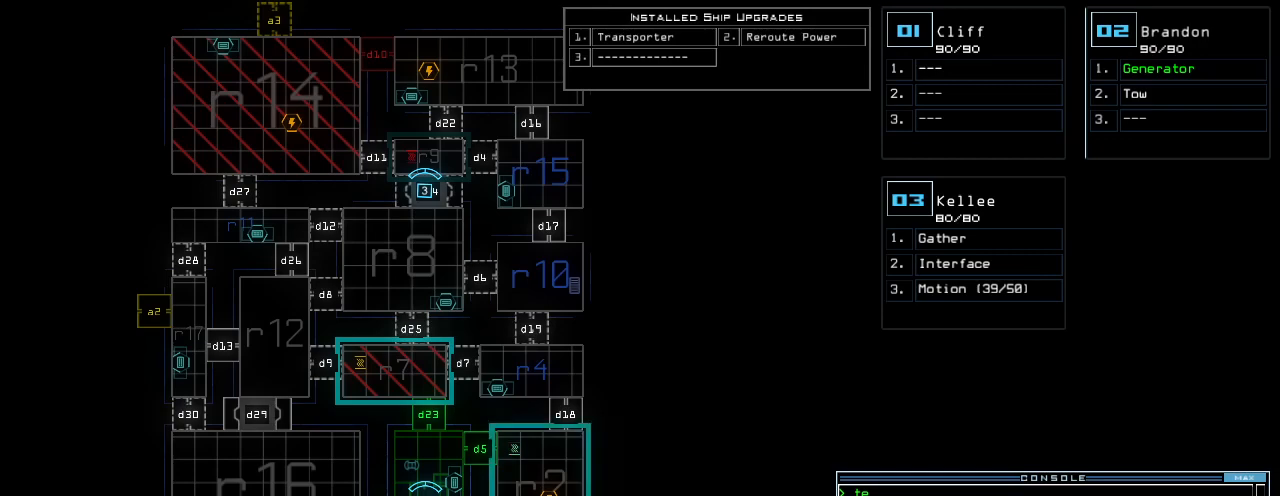
{"keys": [], "events": []}
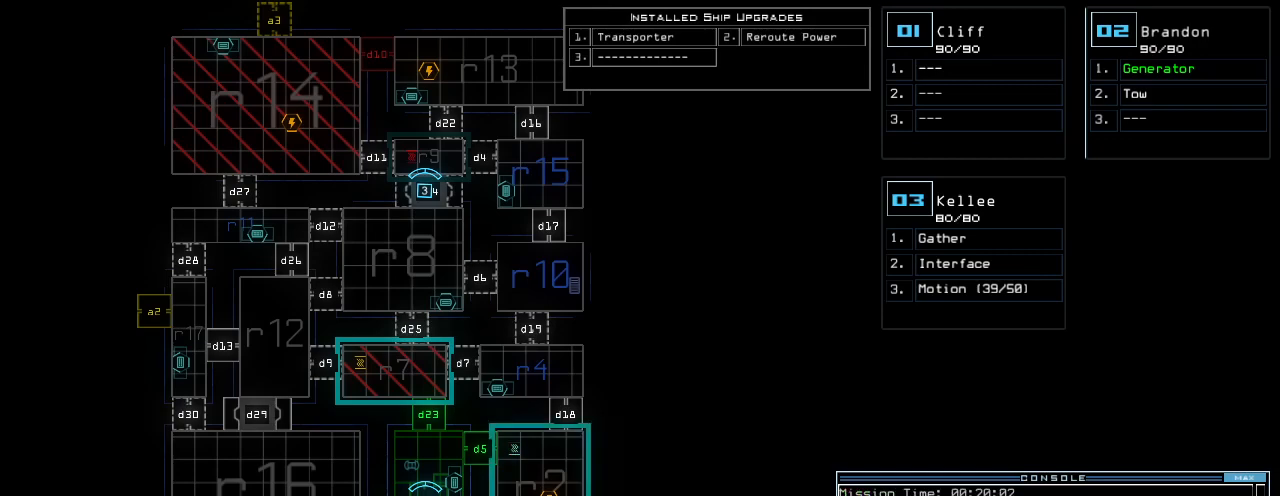
{"keys": [], "events": []}